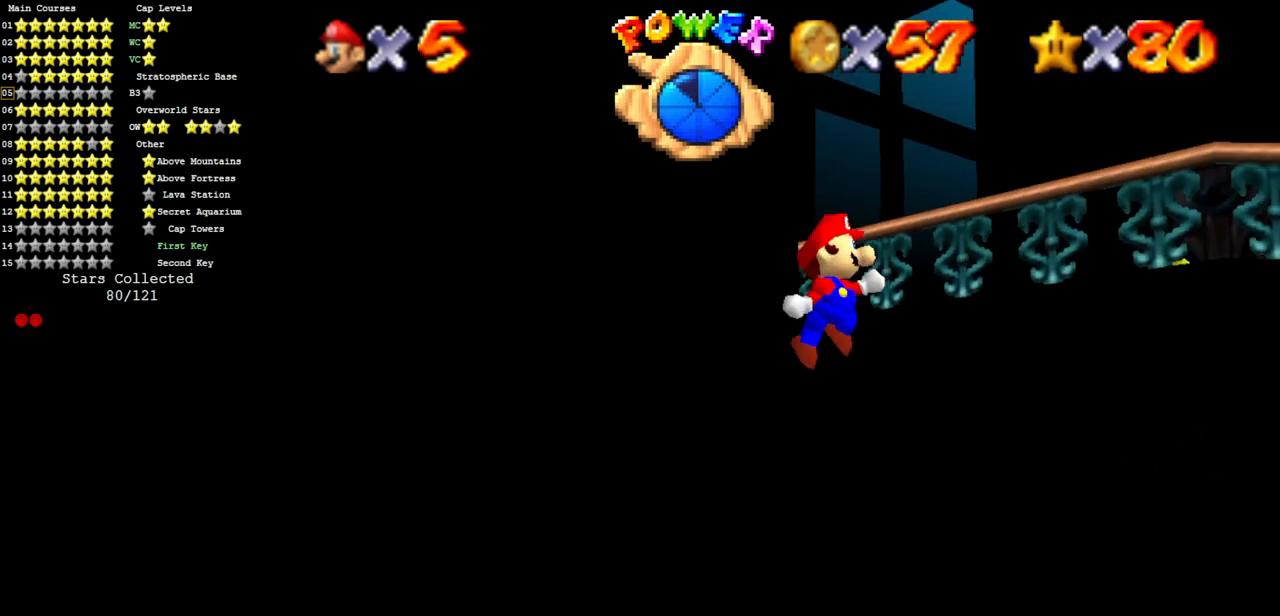
Gameplay with a controller (Nintendo layout); each line is a JSON object with the inputs held at the frame after it. "events" lists button and stick changes between this image and that frame as [ms after this image, input, new state], when the widget could be followed in between. Not read: L3 R3 other_buttons.
{"buttons": [], "left_stick": "up-right", "events": [[100, "left_stick", "down-left"], [200, "left_stick", "center"], [334, "A", "up"], [334, "left_stick", "up"], [484, "left_stick", "up-right"]]}
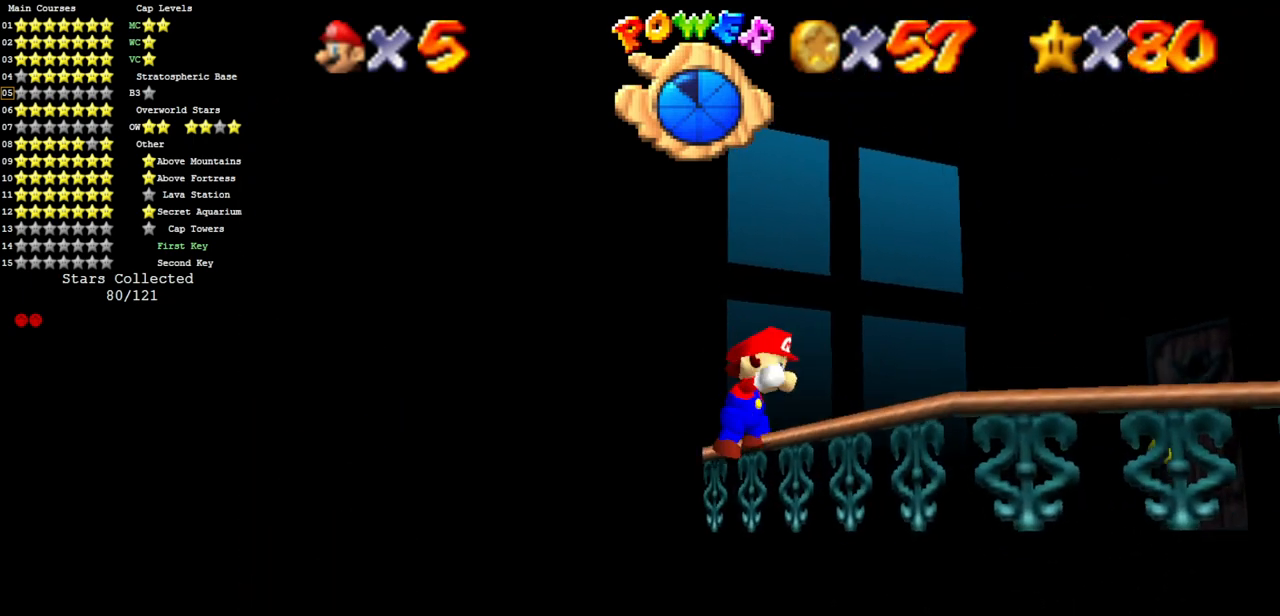
{"buttons": [], "left_stick": "right", "events": [[184, "C_DOWN", "down"], [184, "C_RIGHT", "down"], [351, "C_DOWN", "up"], [351, "C_RIGHT", "up"], [451, "left_stick", "right"]]}
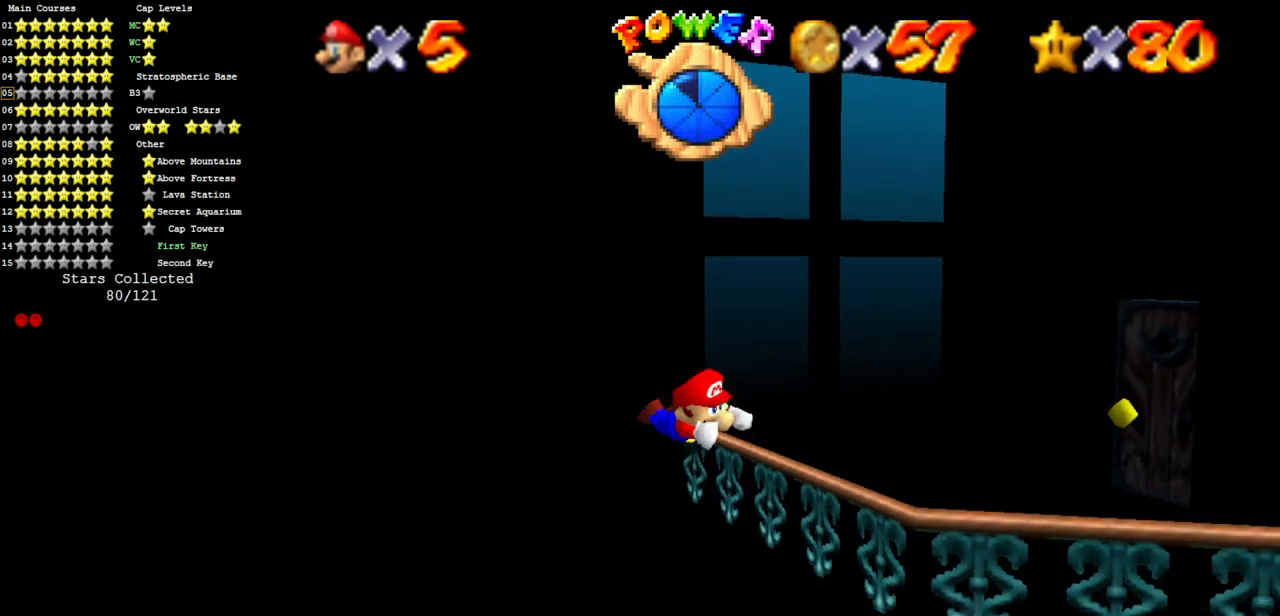
{"buttons": ["A"], "left_stick": "right", "events": [[67, "A", "down"], [233, "A", "up"], [284, "A", "down"], [400, "A", "up"], [467, "A", "down"]]}
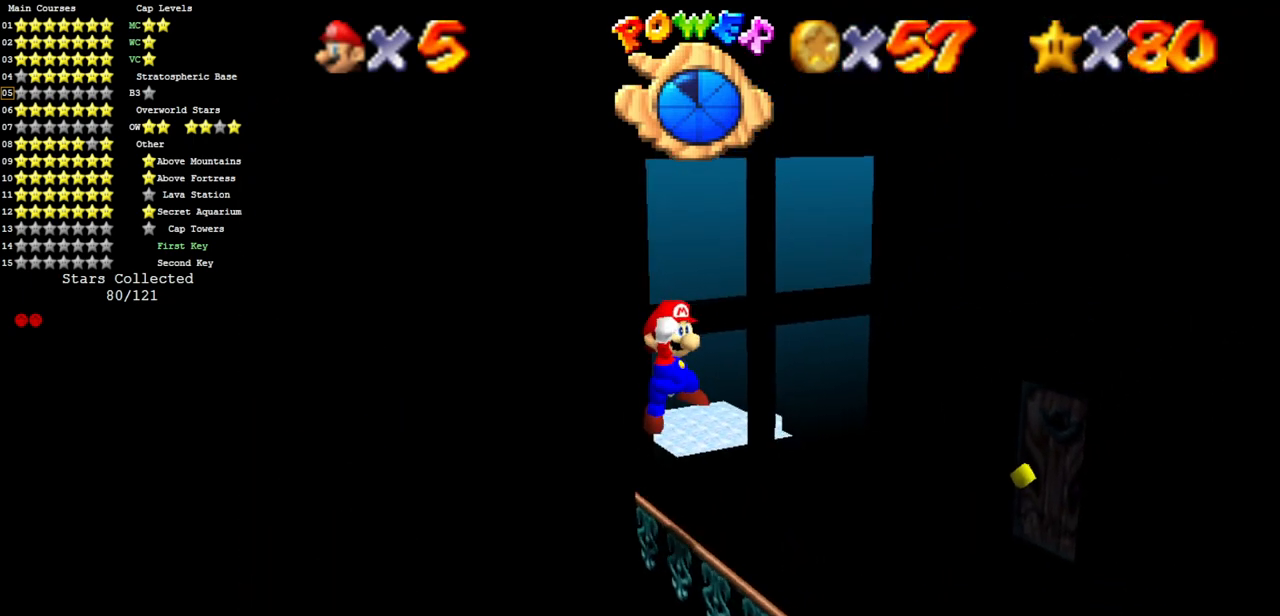
{"buttons": [], "left_stick": "right", "events": [[84, "A", "up"], [317, "C_DOWN", "down"], [317, "C_RIGHT", "down"], [468, "C_DOWN", "up"], [468, "C_RIGHT", "up"]]}
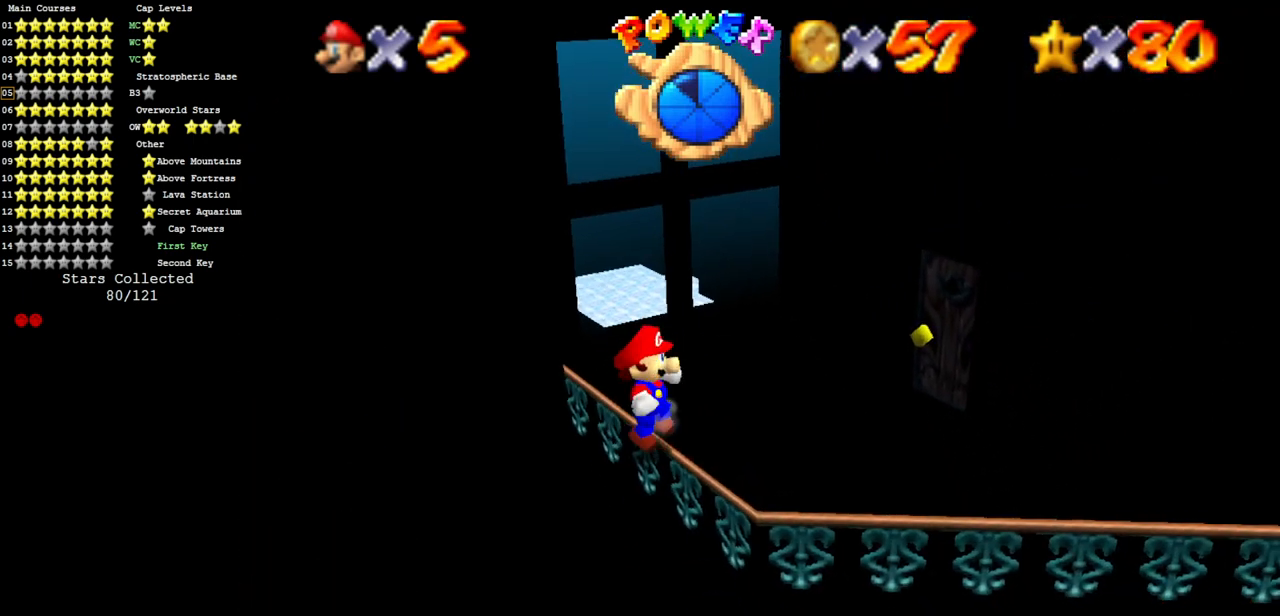
{"buttons": ["A"], "left_stick": "up-right", "events": [[83, "left_stick", "up-right"], [217, "A", "down"], [367, "A", "up"], [484, "A", "down"]]}
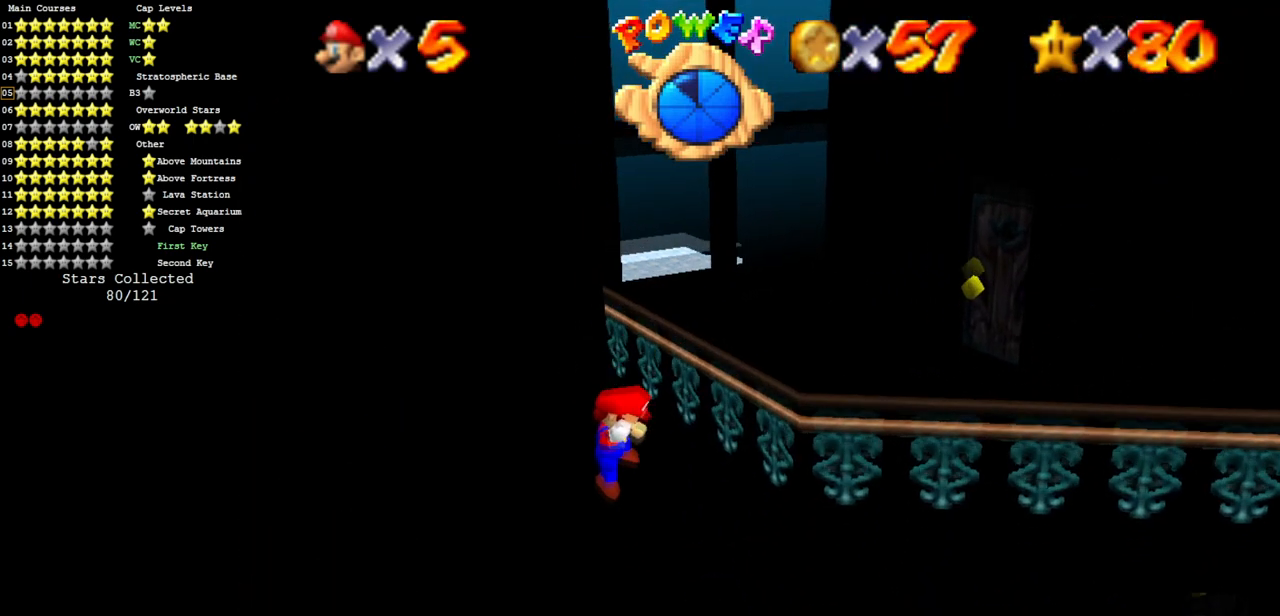
{"buttons": [], "left_stick": "down-left", "events": [[50, "left_stick", "right"], [101, "A", "up"], [201, "left_stick", "down"], [417, "left_stick", "down-left"]]}
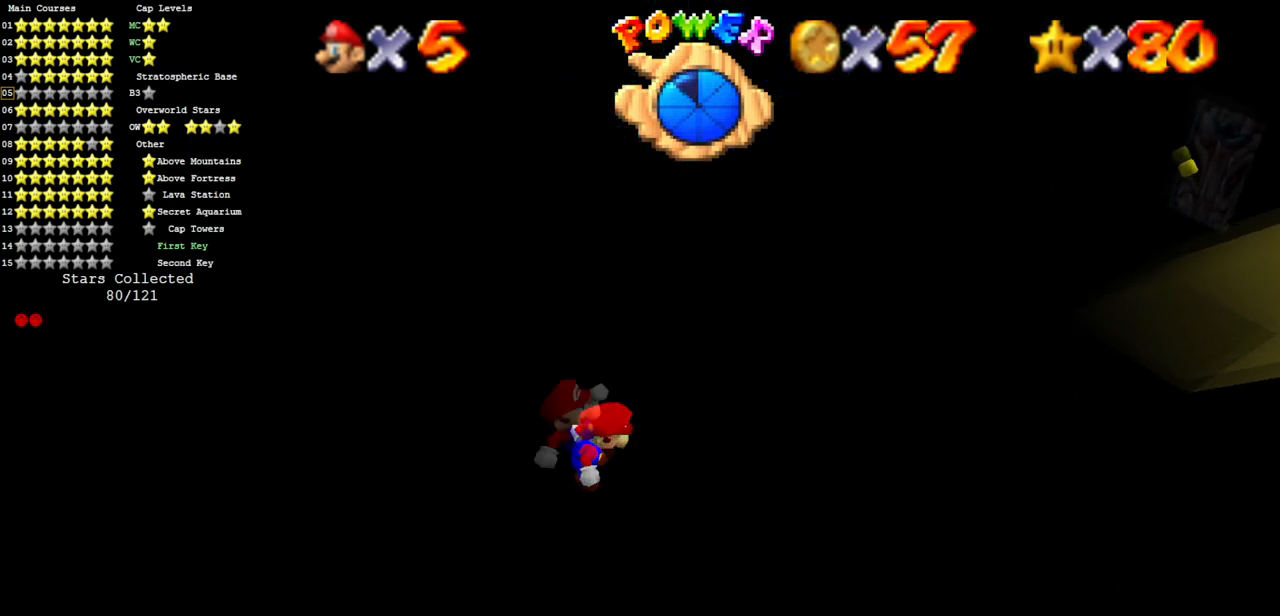
{"buttons": [], "left_stick": "down-left", "events": []}
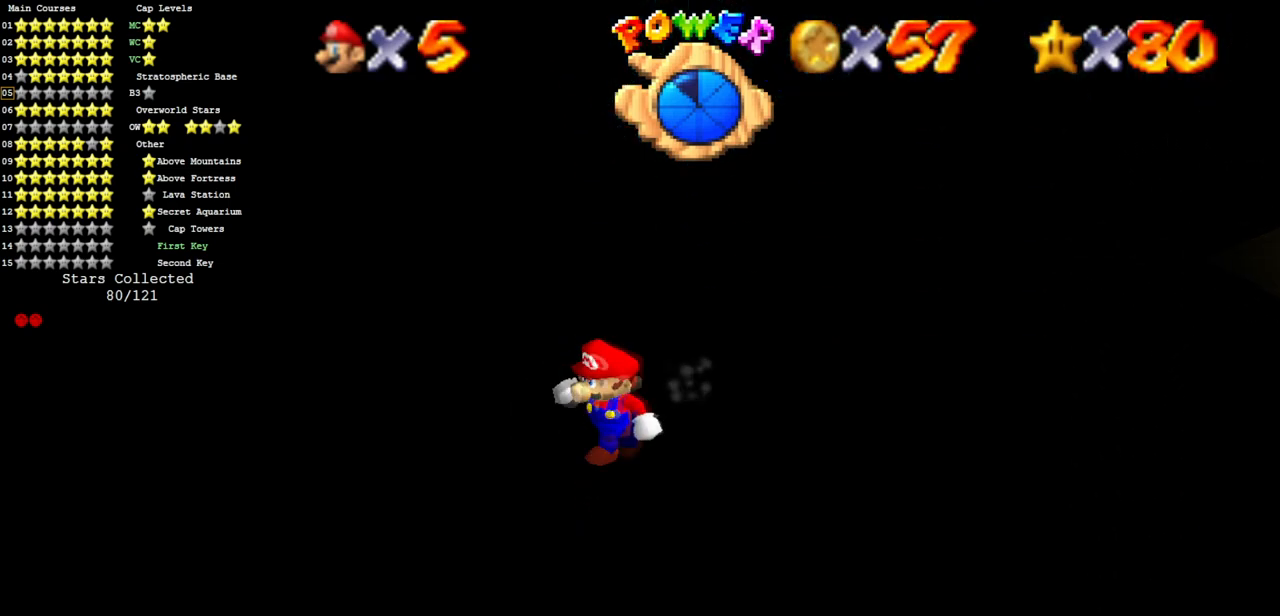
{"buttons": [], "left_stick": "up", "events": [[84, "left_stick", "up-right"], [184, "A", "down"], [184, "left_stick", "up"], [434, "A", "up"]]}
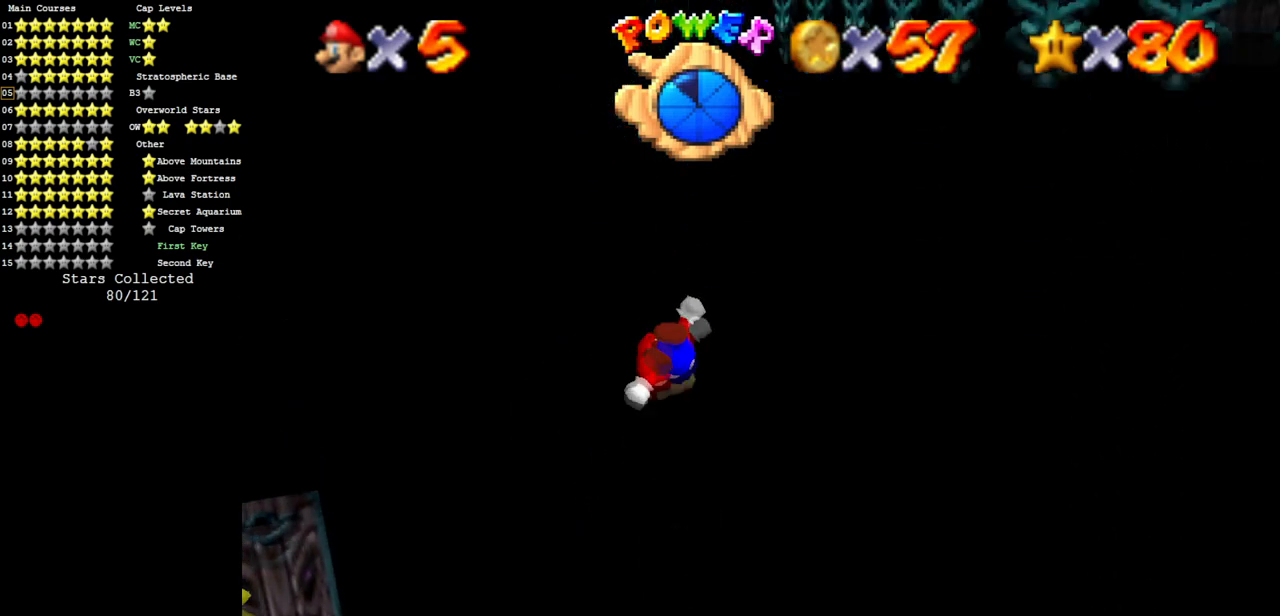
{"buttons": ["A"], "left_stick": "up-right", "events": [[200, "A", "down"], [334, "left_stick", "up-right"]]}
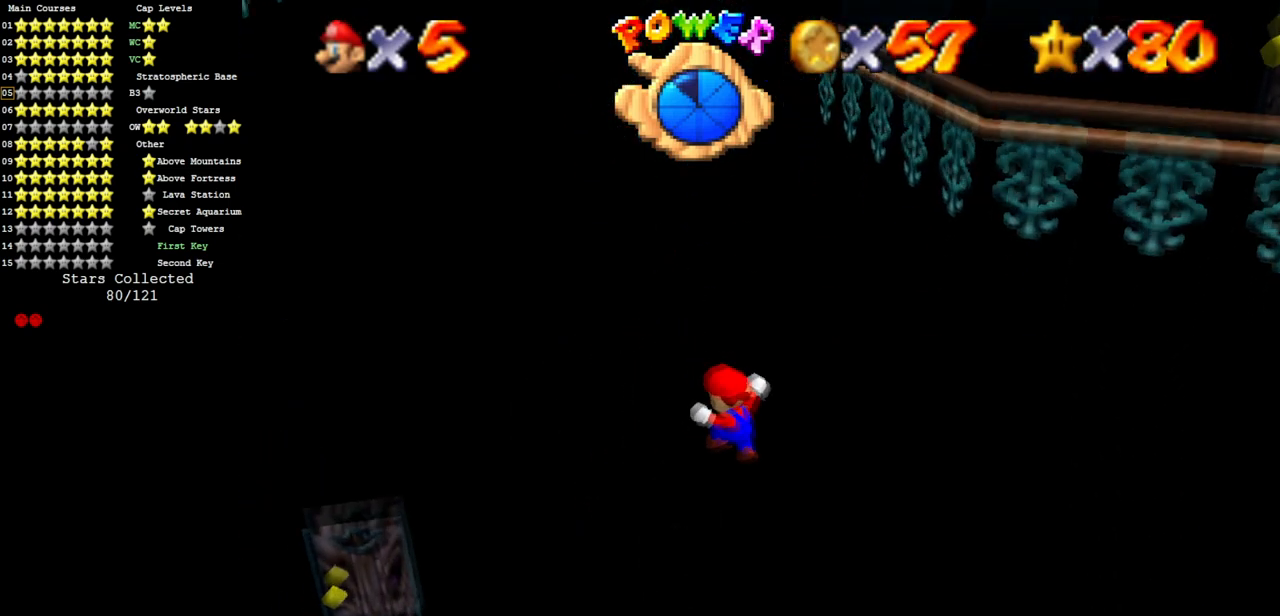
{"buttons": [], "left_stick": "left", "events": [[151, "A", "up"], [167, "left_stick", "center"], [468, "left_stick", "left"]]}
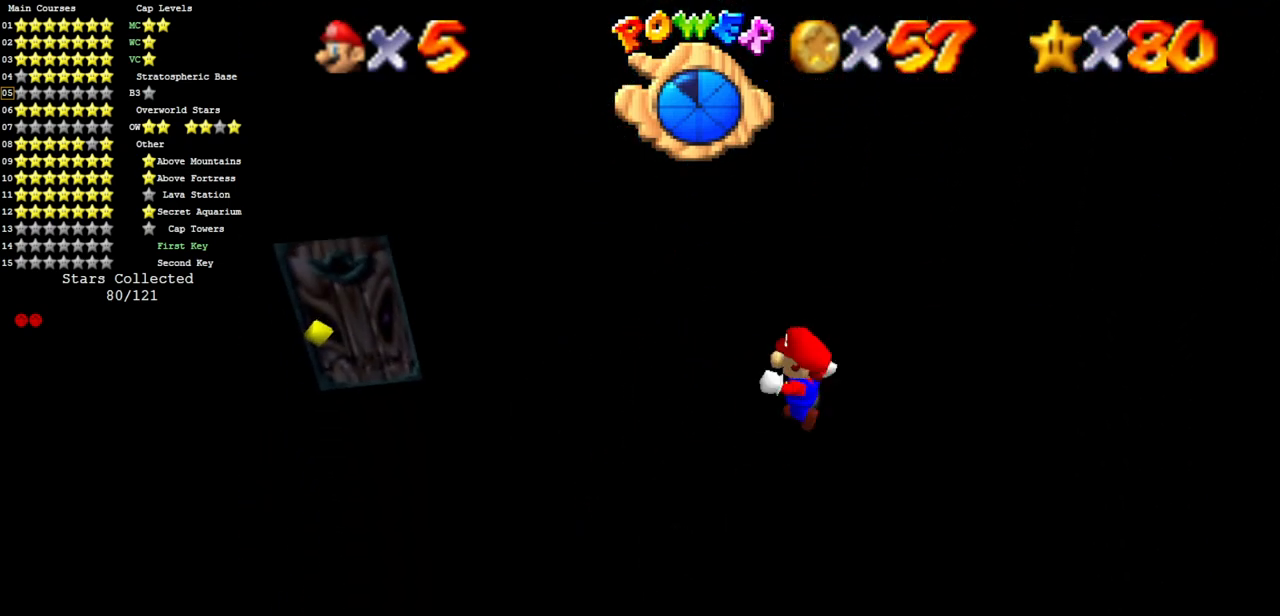
{"buttons": [], "left_stick": "down-left", "events": [[150, "left_stick", "down-left"]]}
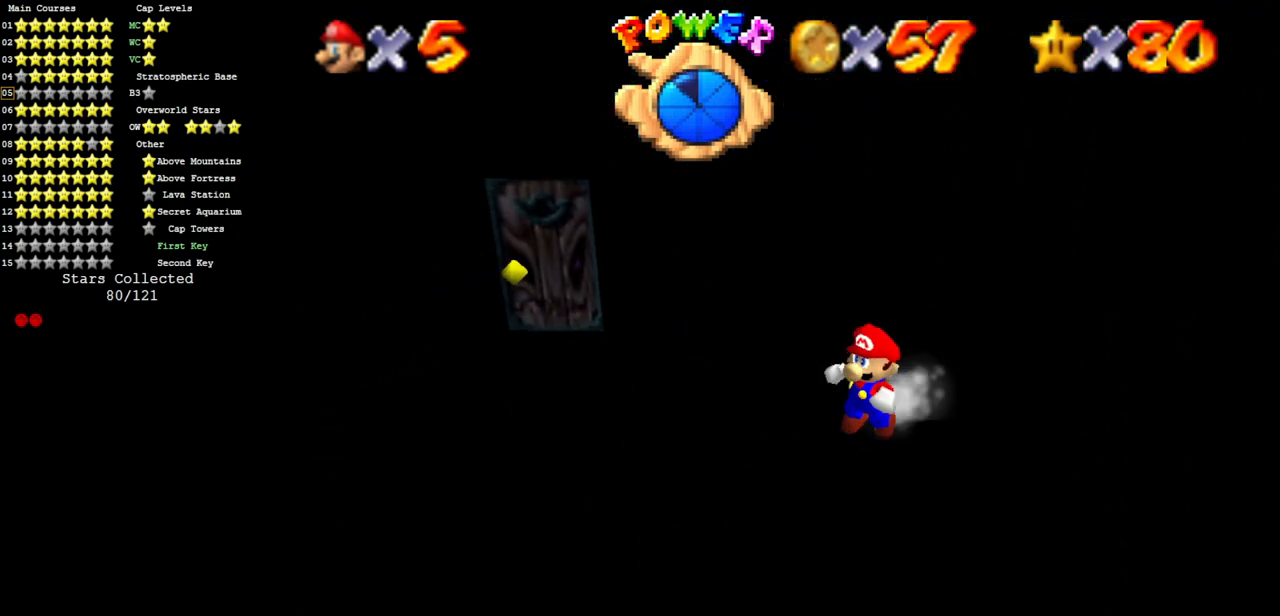
{"buttons": [], "left_stick": "up", "events": [[101, "left_stick", "down-right"], [217, "left_stick", "up"], [251, "A", "down"], [501, "A", "up"]]}
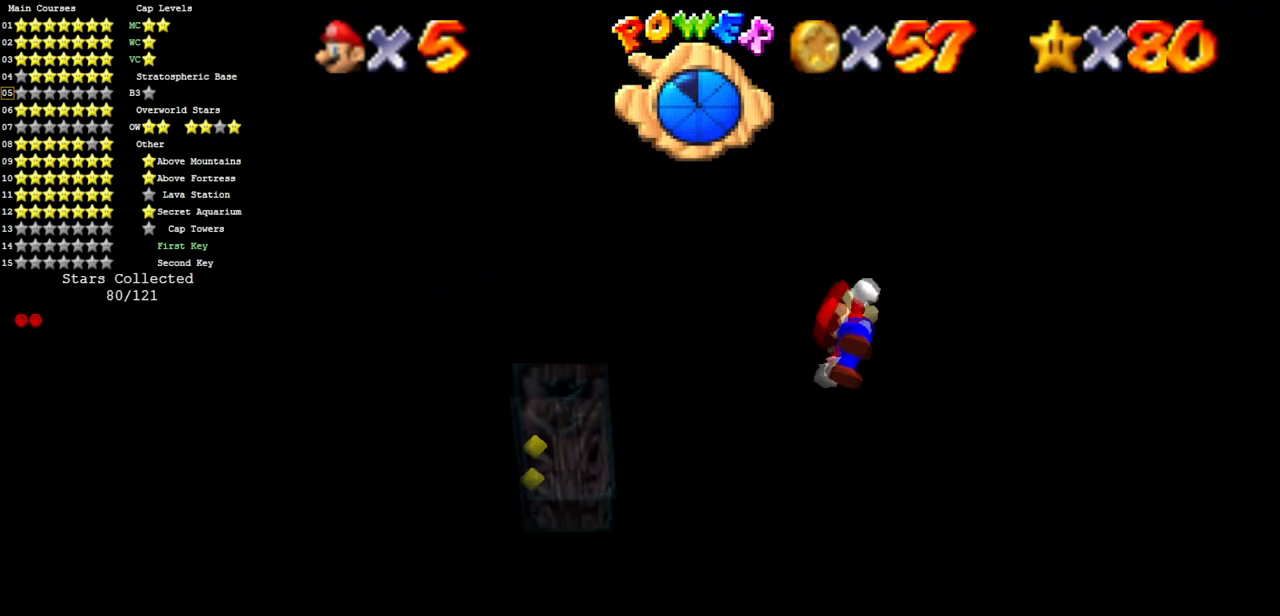
{"buttons": ["A"], "left_stick": "up-right", "events": [[267, "A", "down"], [284, "left_stick", "up-right"]]}